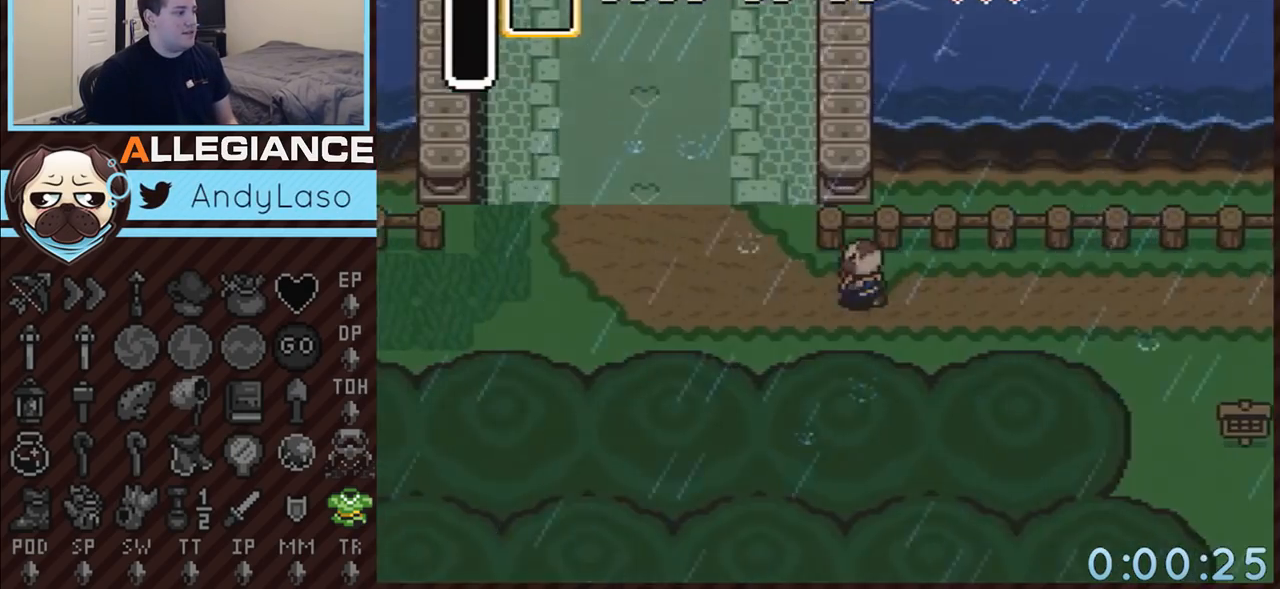
Gameplay with a controller (Nintendo layout); each line is a JSON object with the inputs held at the frame after it. "events" lists button and stick changes between this image and that frame as [ms after this image, input, new state], when the widget could be followed in between. Not read: L3 R3.
{"buttons": ["DPAD_UP"], "events": [[50, "DPAD_UP", "down"], [133, "DPAD_UP", "up"], [200, "DPAD_UP", "down"], [267, "DPAD_LEFT", "up"], [383, "DPAD_RIGHT", "down"], [450, "DPAD_RIGHT", "up"]]}
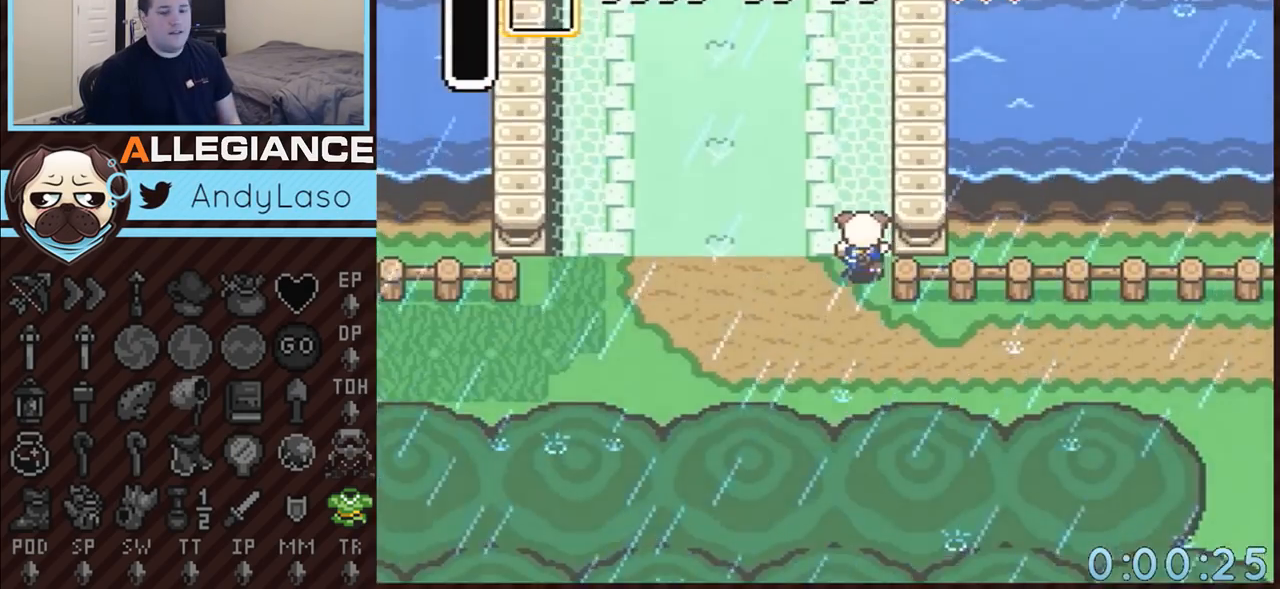
{"buttons": ["DPAD_UP", "DPAD_RIGHT"], "events": [[17, "DPAD_RIGHT", "down"], [100, "DPAD_RIGHT", "up"], [167, "DPAD_RIGHT", "down"]]}
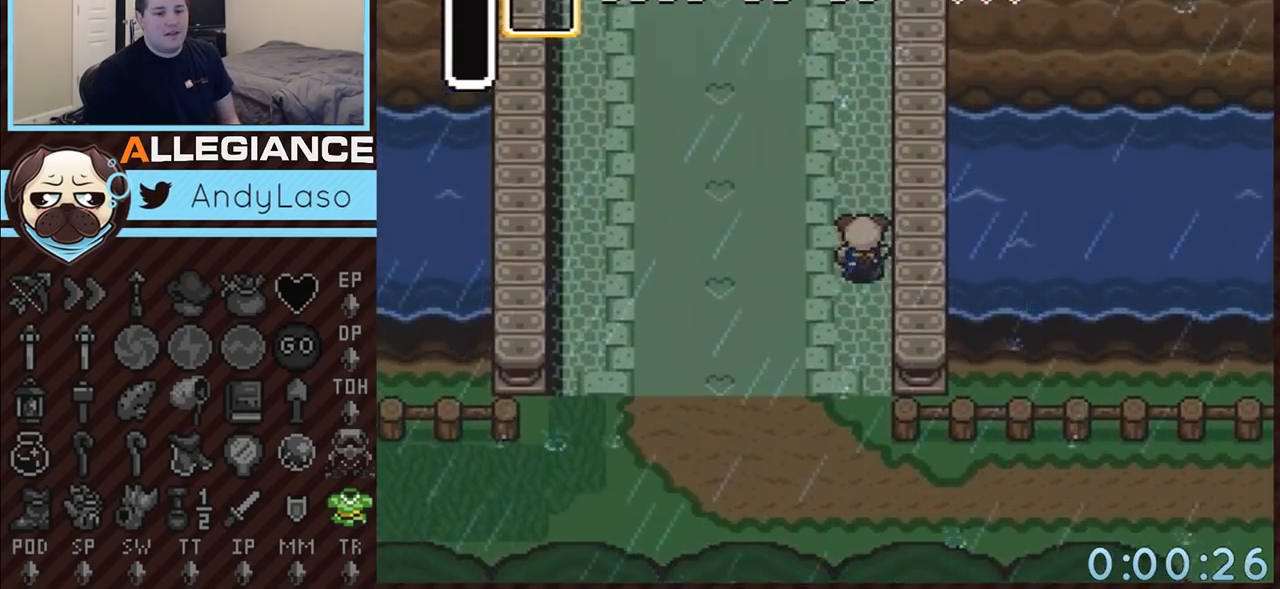
{"buttons": ["DPAD_UP", "DPAD_RIGHT"], "events": [[233, "DPAD_RIGHT", "up"], [267, "DPAD_RIGHT", "down"], [383, "DPAD_RIGHT", "up"], [417, "DPAD_RIGHT", "down"]]}
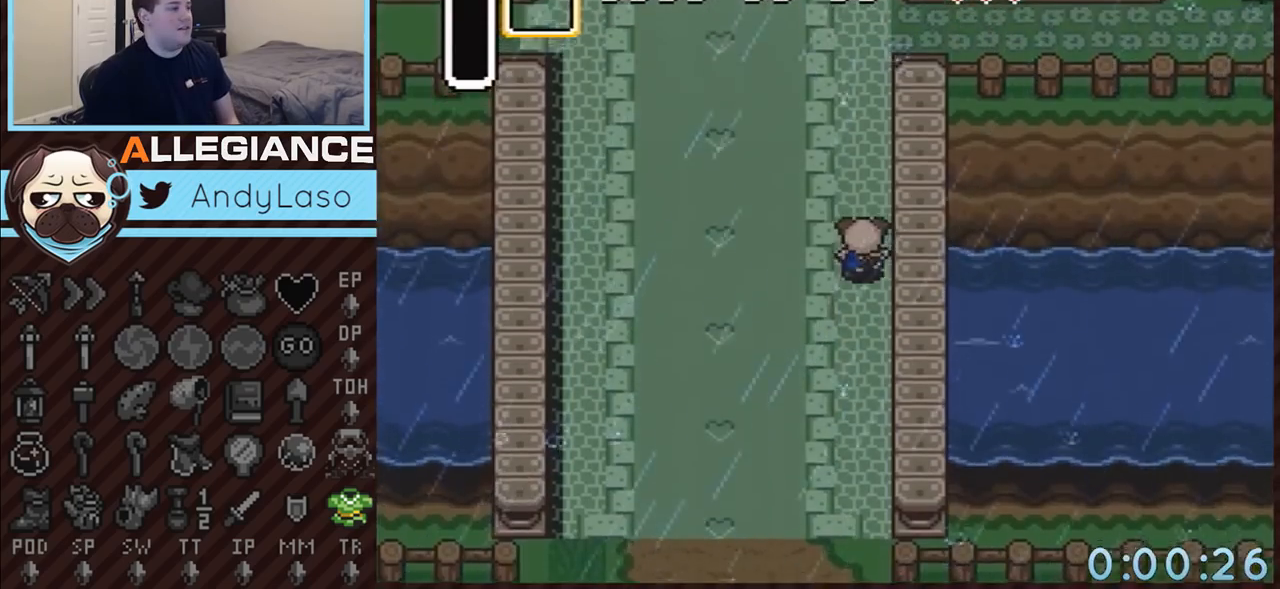
{"buttons": ["DPAD_UP", "DPAD_RIGHT"], "events": [[17, "DPAD_RIGHT", "up"], [67, "DPAD_RIGHT", "down"], [167, "DPAD_RIGHT", "up"], [233, "DPAD_RIGHT", "down"], [317, "DPAD_RIGHT", "up"], [350, "DPAD_RIGHT", "down"]]}
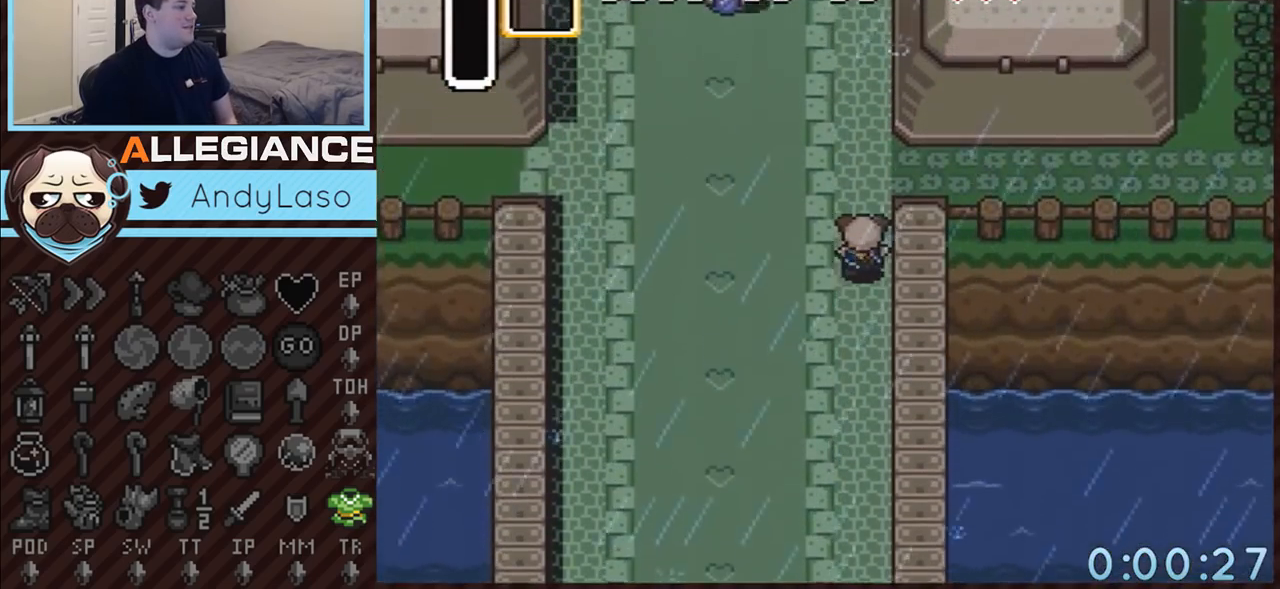
{"buttons": ["DPAD_RIGHT"], "events": [[317, "DPAD_UP", "up"]]}
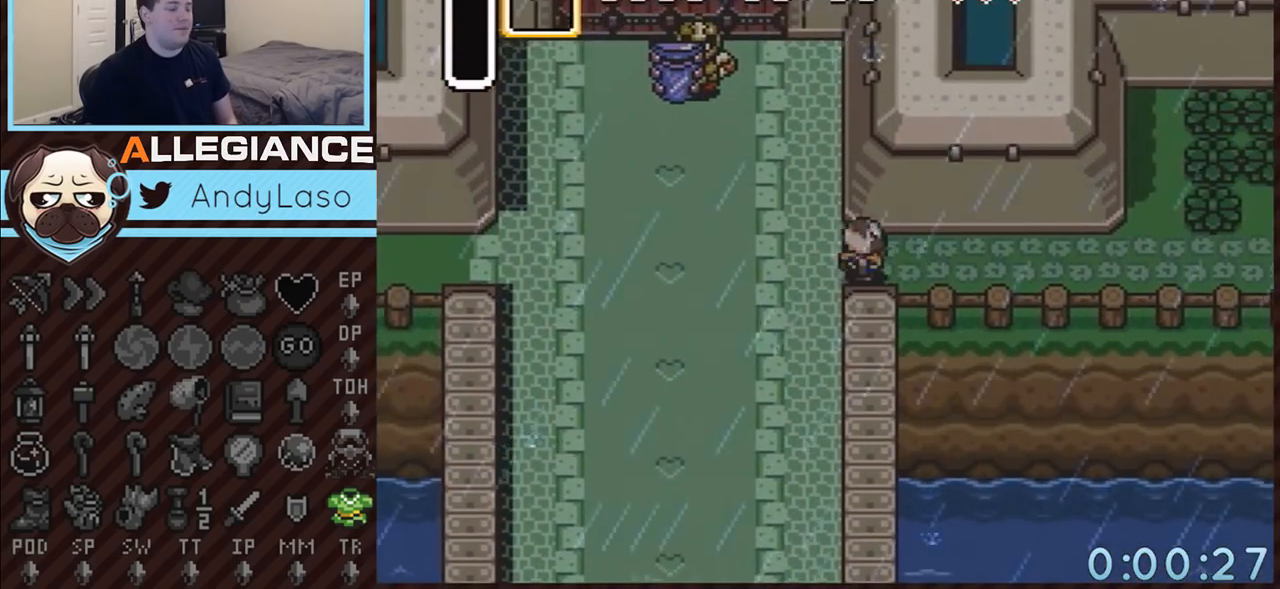
{"buttons": ["DPAD_RIGHT"], "events": []}
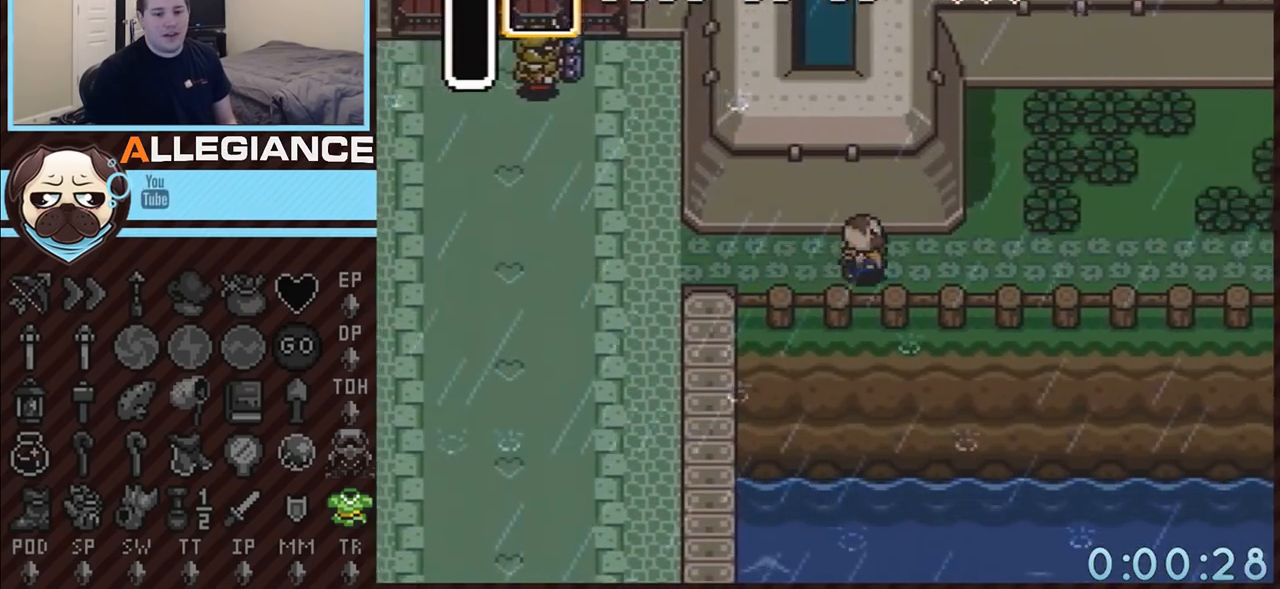
{"buttons": ["DPAD_RIGHT"], "events": []}
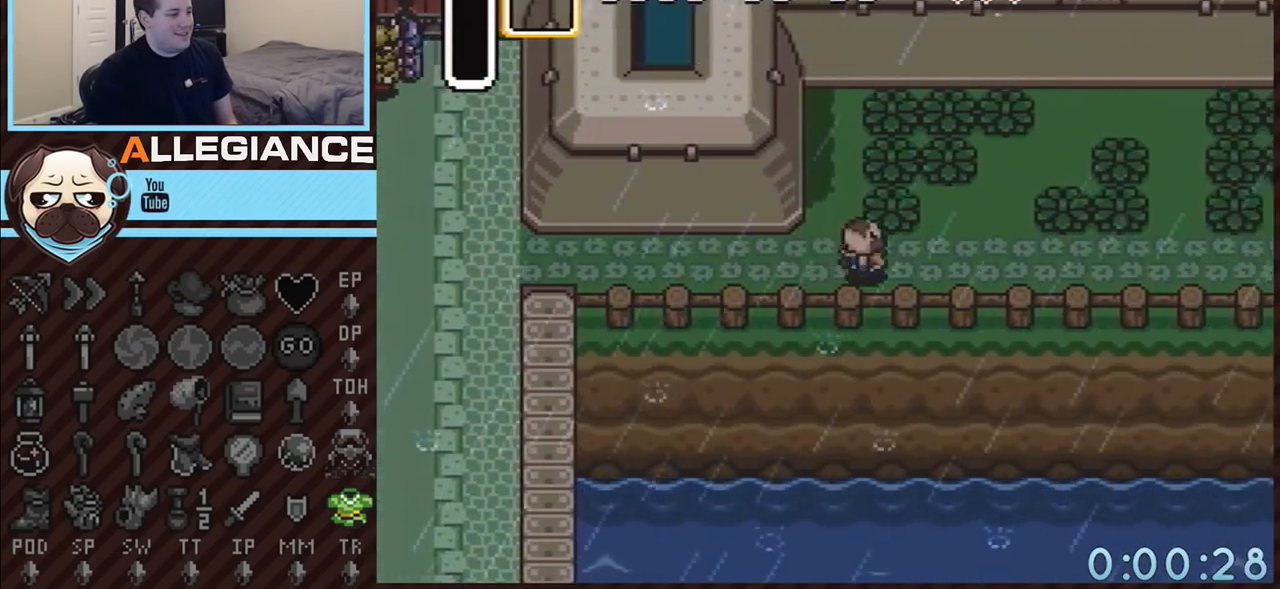
{"buttons": ["DPAD_RIGHT"], "events": []}
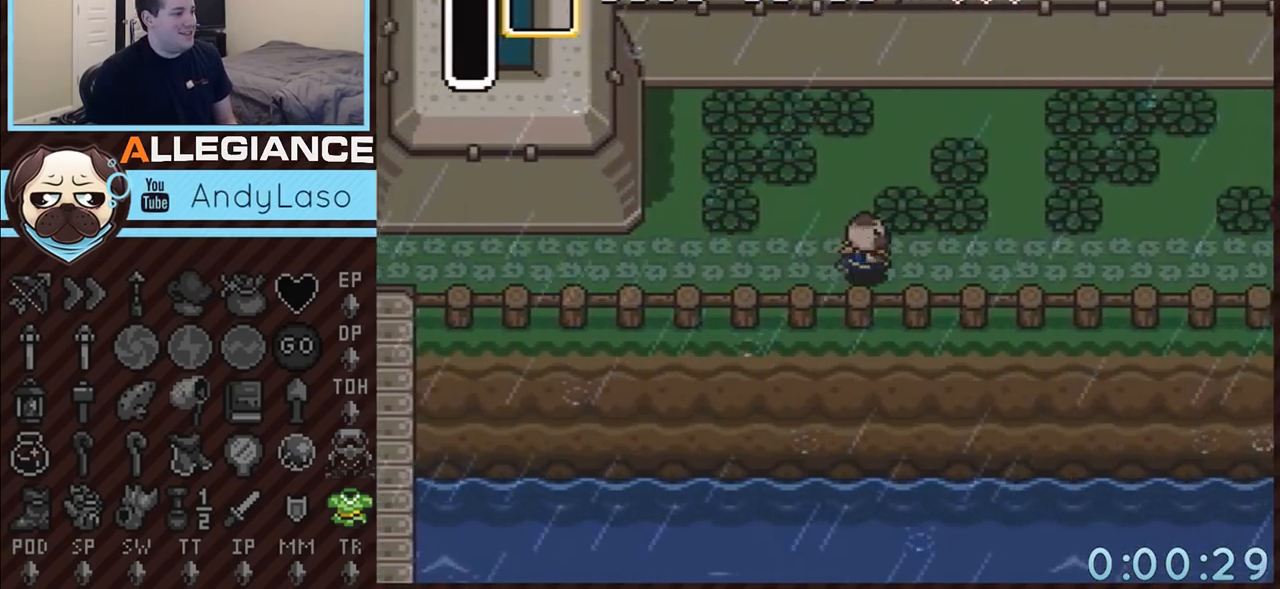
{"buttons": ["DPAD_RIGHT"], "events": []}
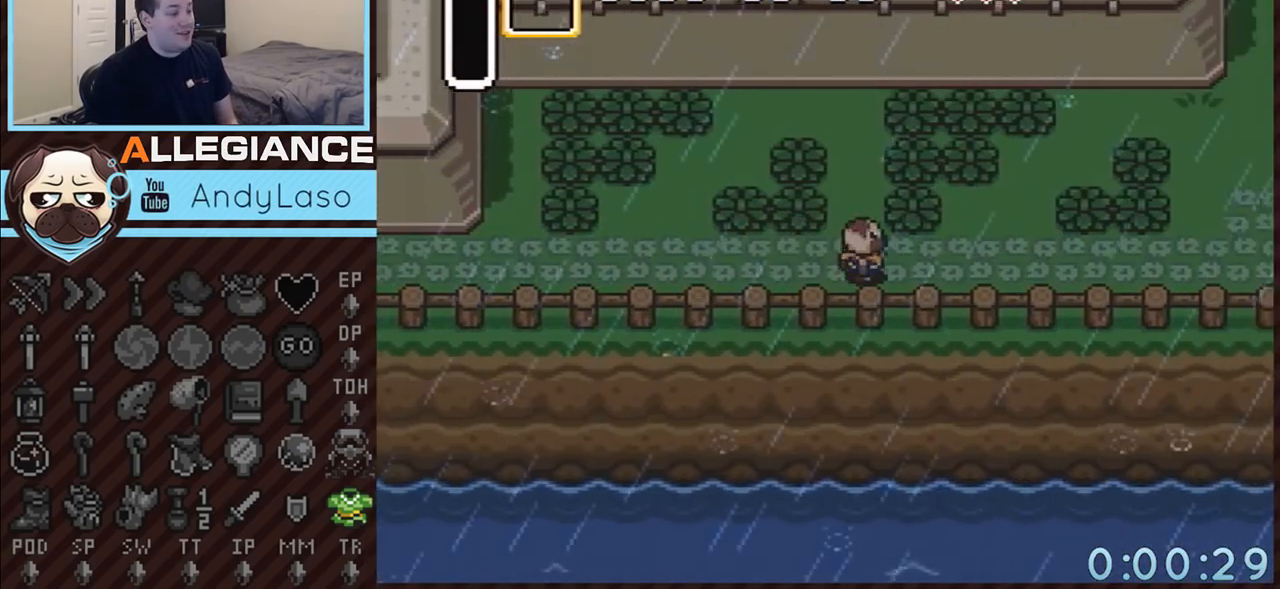
{"buttons": ["DPAD_UP", "DPAD_RIGHT"], "events": [[233, "DPAD_UP", "down"]]}
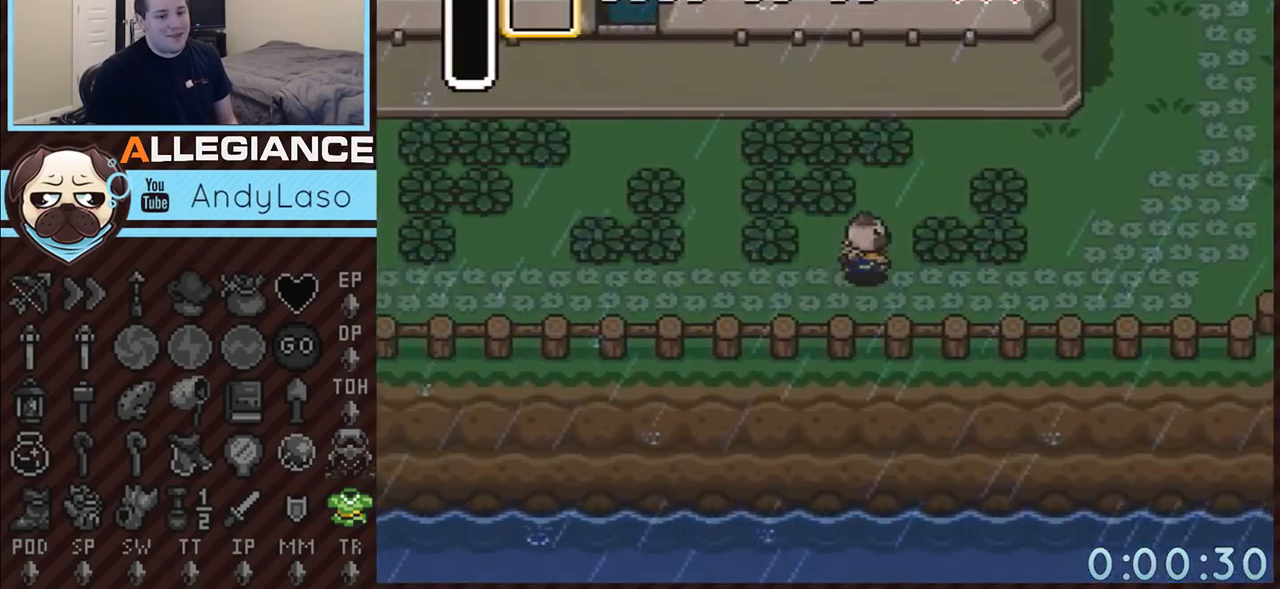
{"buttons": ["DPAD_UP", "DPAD_RIGHT"], "events": []}
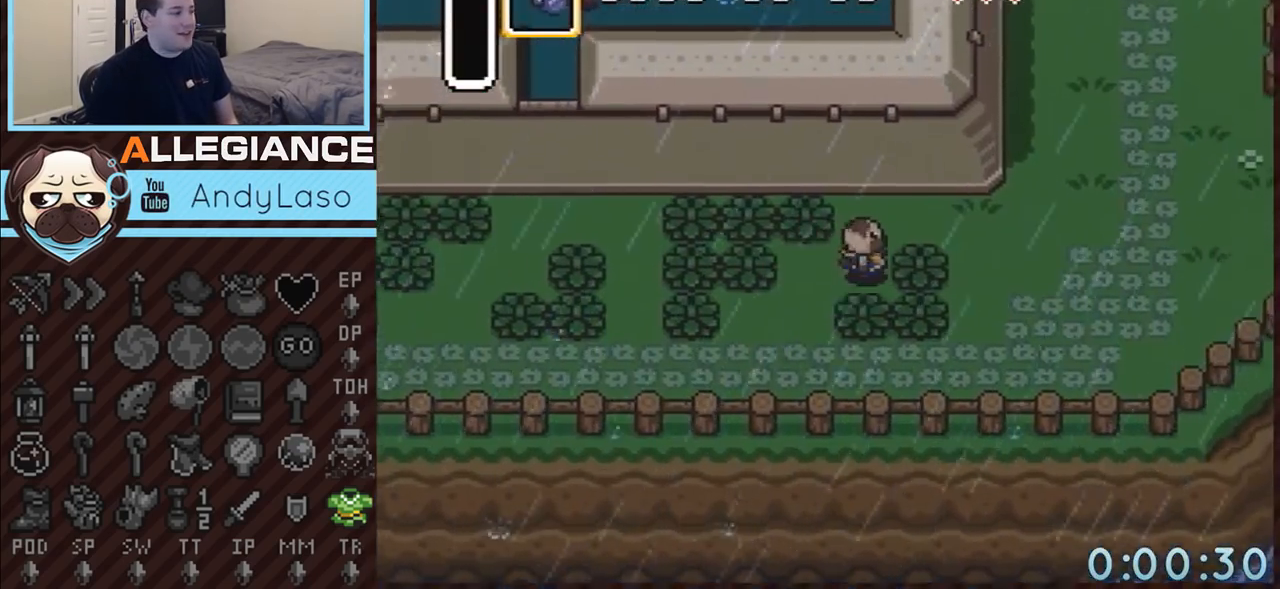
{"buttons": ["DPAD_UP", "DPAD_RIGHT"], "events": []}
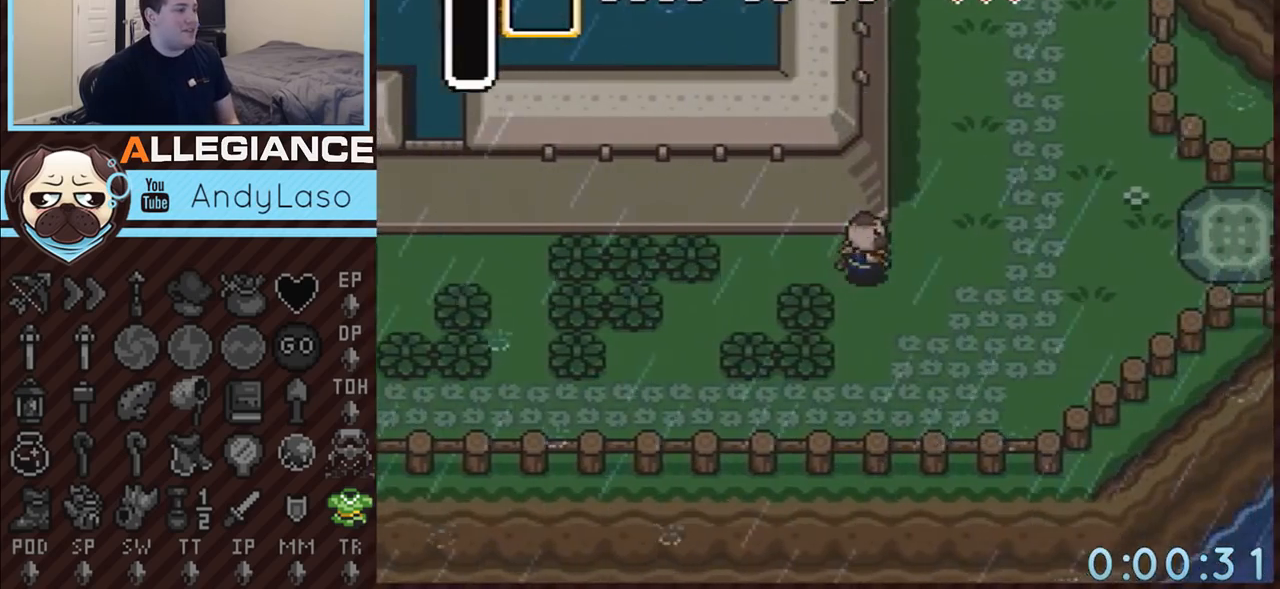
{"buttons": ["DPAD_UP", "DPAD_LEFT"], "events": [[200, "DPAD_RIGHT", "up"], [283, "DPAD_LEFT", "down"]]}
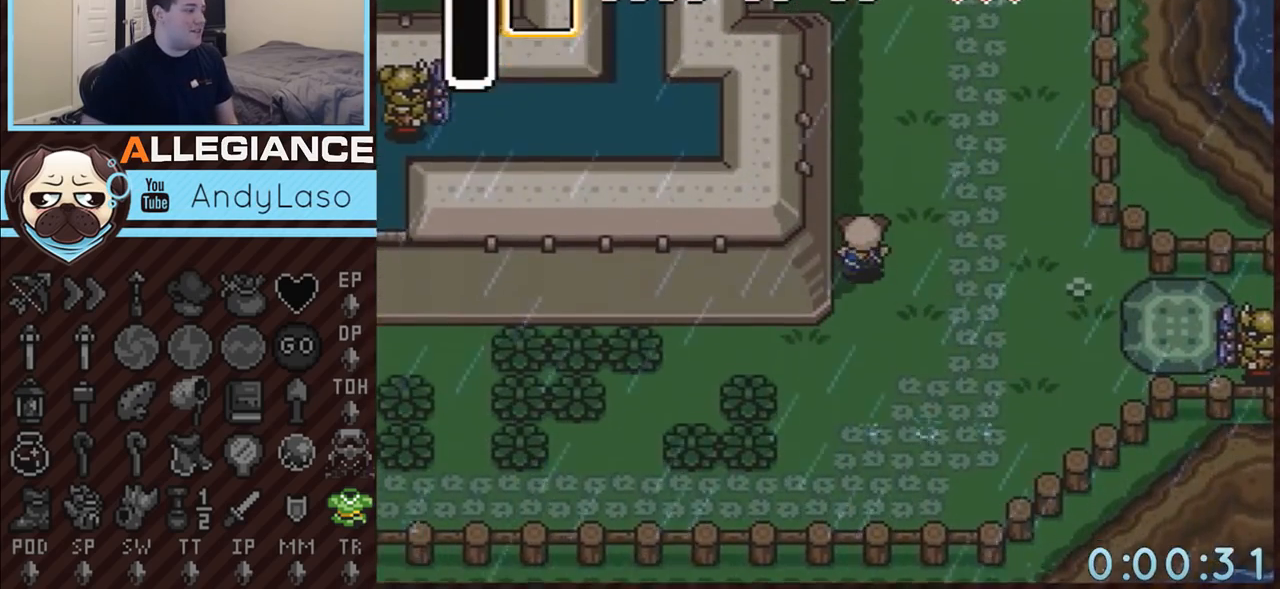
{"buttons": ["DPAD_UP"], "events": [[167, "DPAD_LEFT", "up"], [200, "DPAD_LEFT", "down"], [350, "DPAD_LEFT", "up"], [383, "DPAD_LEFT", "down"], [483, "DPAD_LEFT", "up"]]}
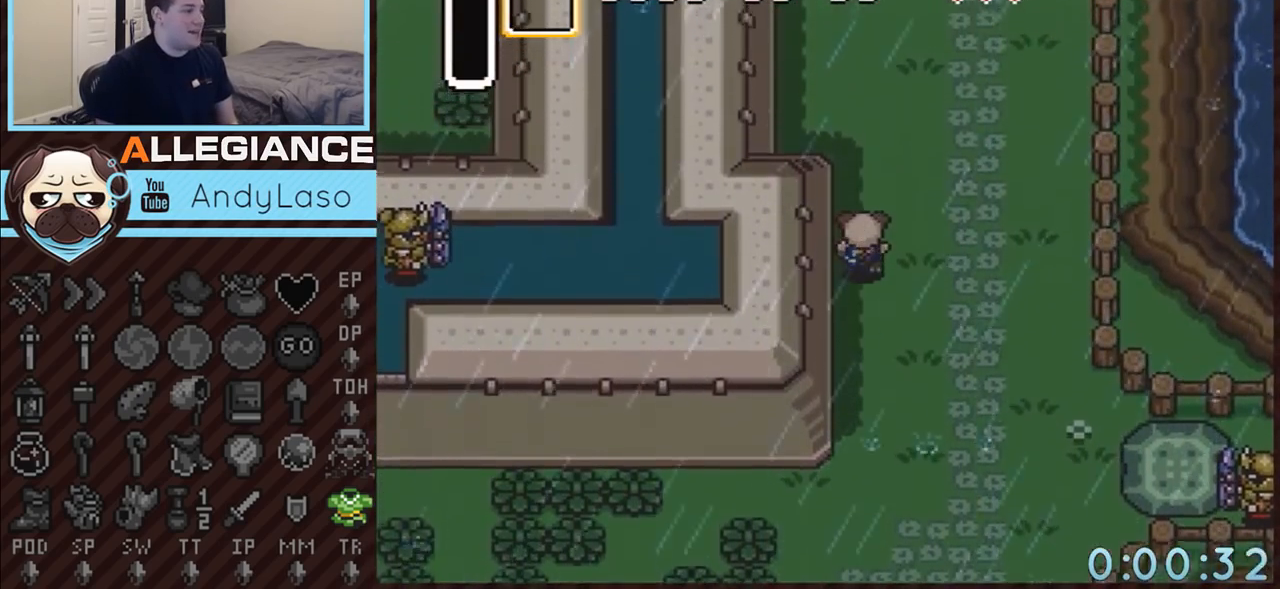
{"buttons": ["DPAD_UP"], "events": [[17, "DPAD_LEFT", "down"], [167, "DPAD_LEFT", "up"], [200, "DPAD_LEFT", "down"], [317, "DPAD_LEFT", "up"]]}
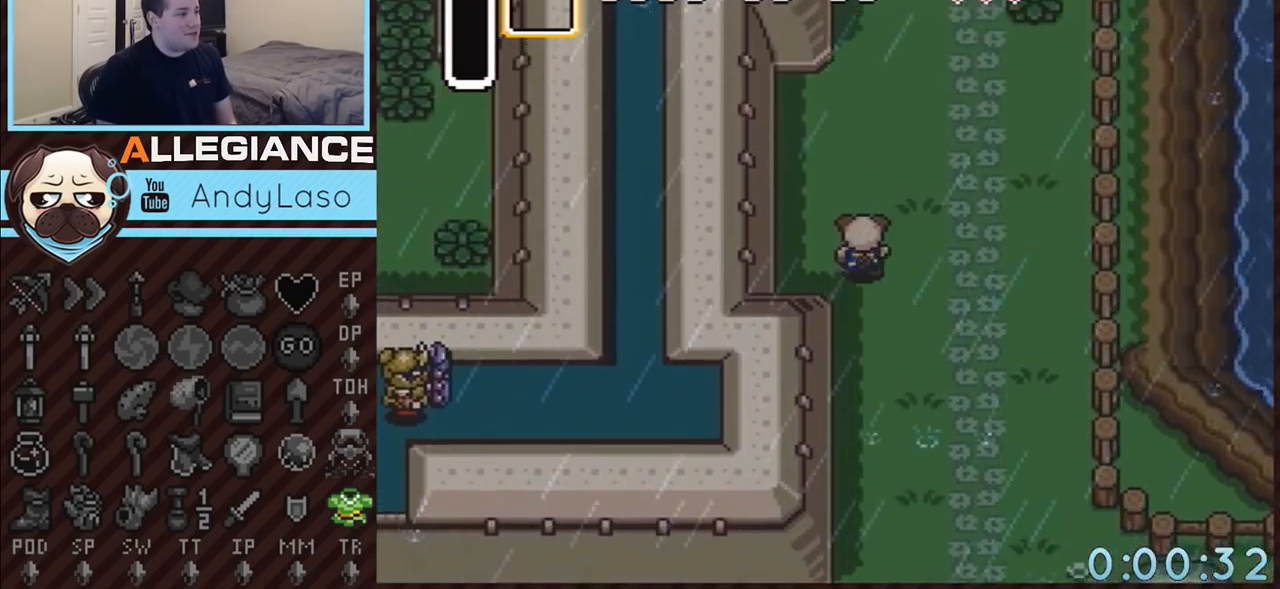
{"buttons": ["DPAD_UP"], "events": []}
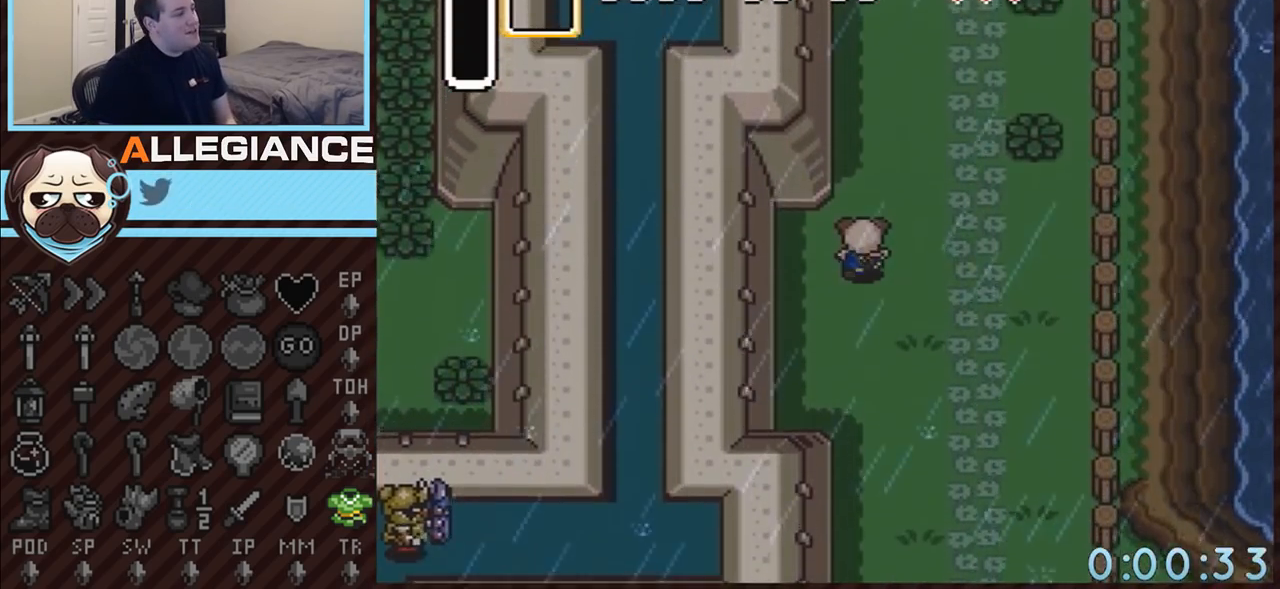
{"buttons": ["DPAD_UP", "DPAD_RIGHT"], "events": [[200, "DPAD_RIGHT", "down"], [233, "DPAD_RIGHT", "up"], [350, "DPAD_RIGHT", "down"], [417, "DPAD_RIGHT", "up"], [483, "DPAD_RIGHT", "down"]]}
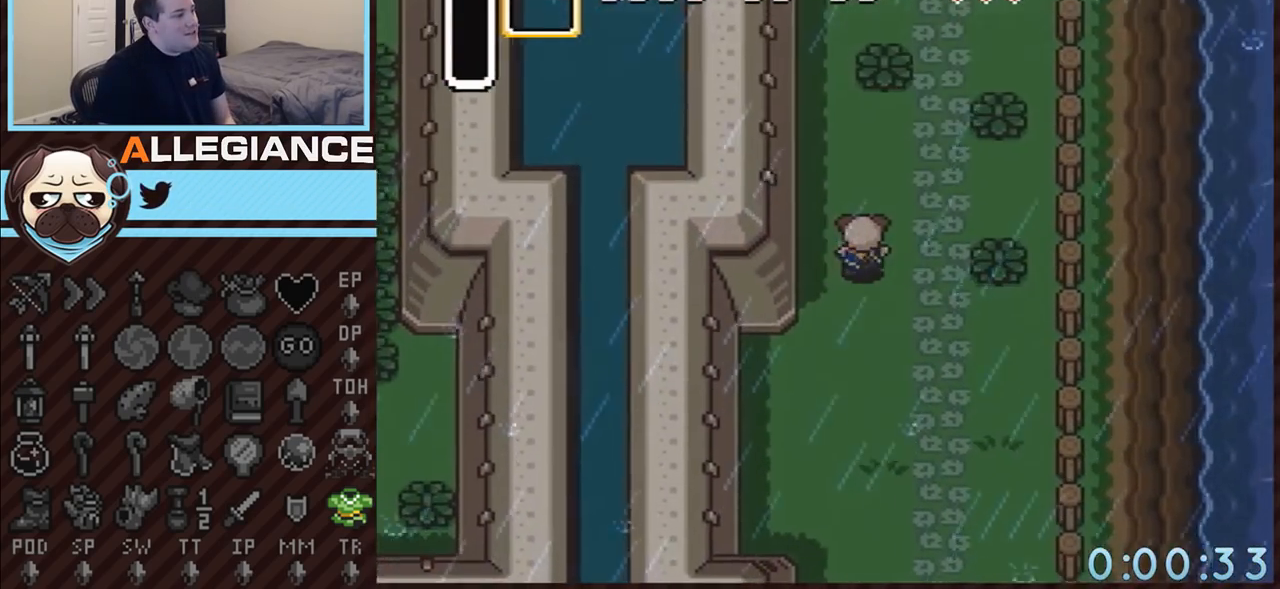
{"buttons": ["DPAD_UP", "DPAD_RIGHT"], "events": [[83, "DPAD_RIGHT", "up"], [167, "DPAD_RIGHT", "down"], [233, "DPAD_RIGHT", "up"], [300, "DPAD_RIGHT", "down"], [383, "DPAD_RIGHT", "up"], [450, "DPAD_RIGHT", "down"]]}
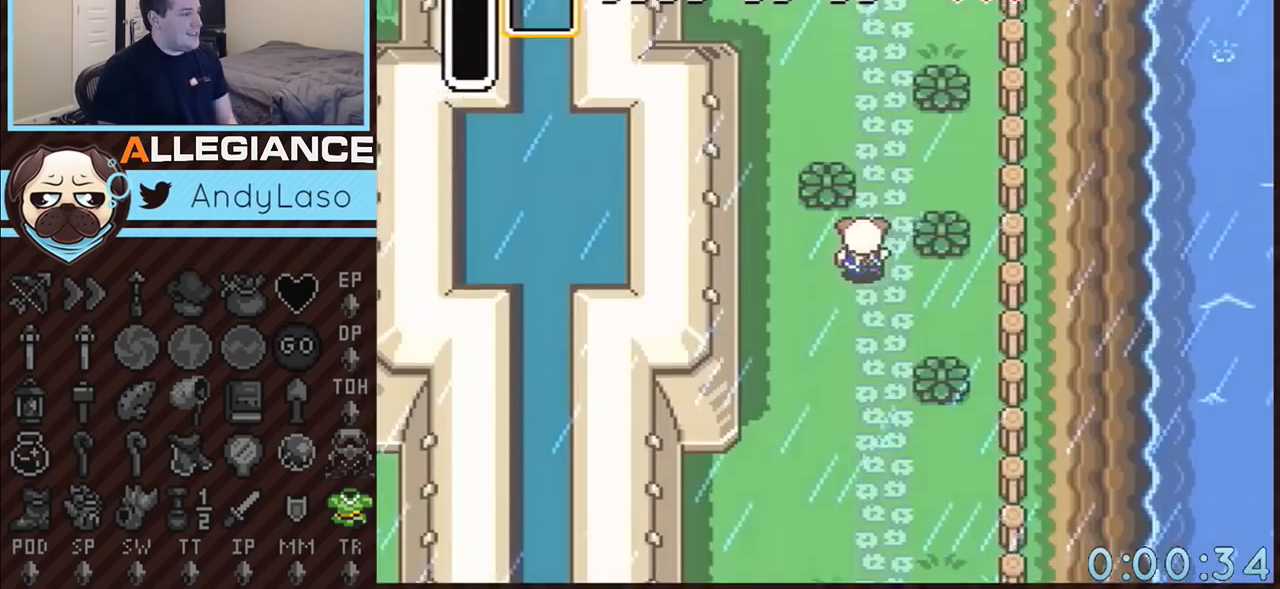
{"buttons": ["DPAD_UP"], "events": [[50, "DPAD_RIGHT", "up"], [100, "DPAD_RIGHT", "down"], [200, "DPAD_RIGHT", "up"], [233, "DPAD_LEFT", "down"], [317, "DPAD_LEFT", "up"]]}
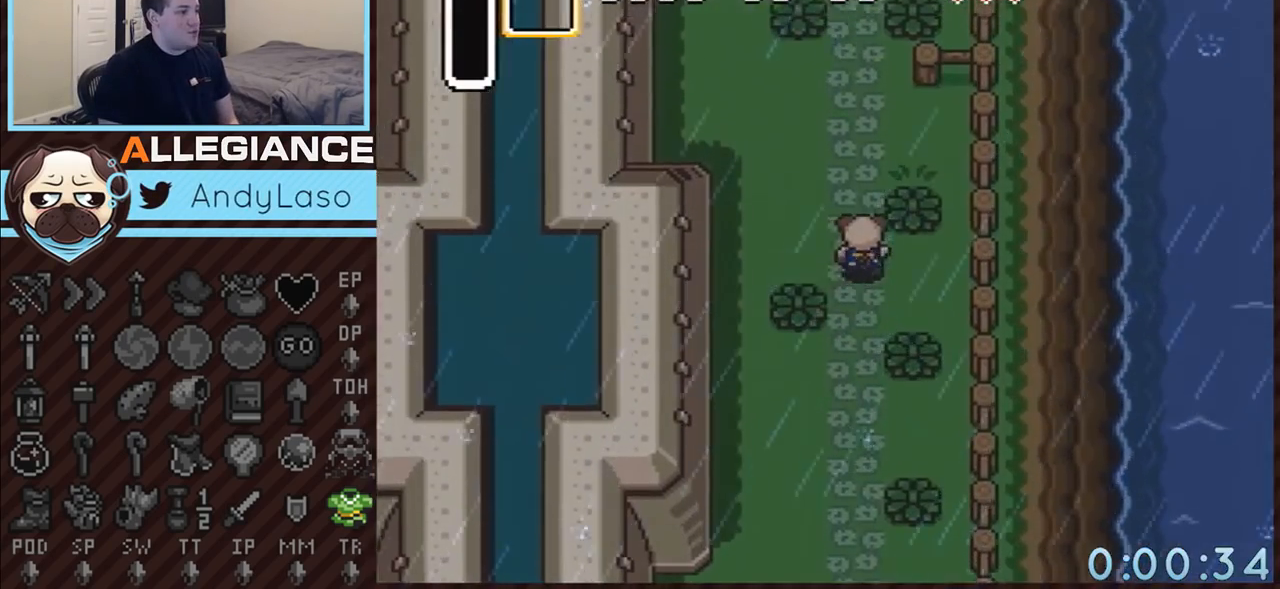
{"buttons": ["DPAD_UP"], "events": [[17, "DPAD_RIGHT", "down"], [67, "DPAD_RIGHT", "up"], [167, "DPAD_RIGHT", "down"], [233, "DPAD_RIGHT", "up"]]}
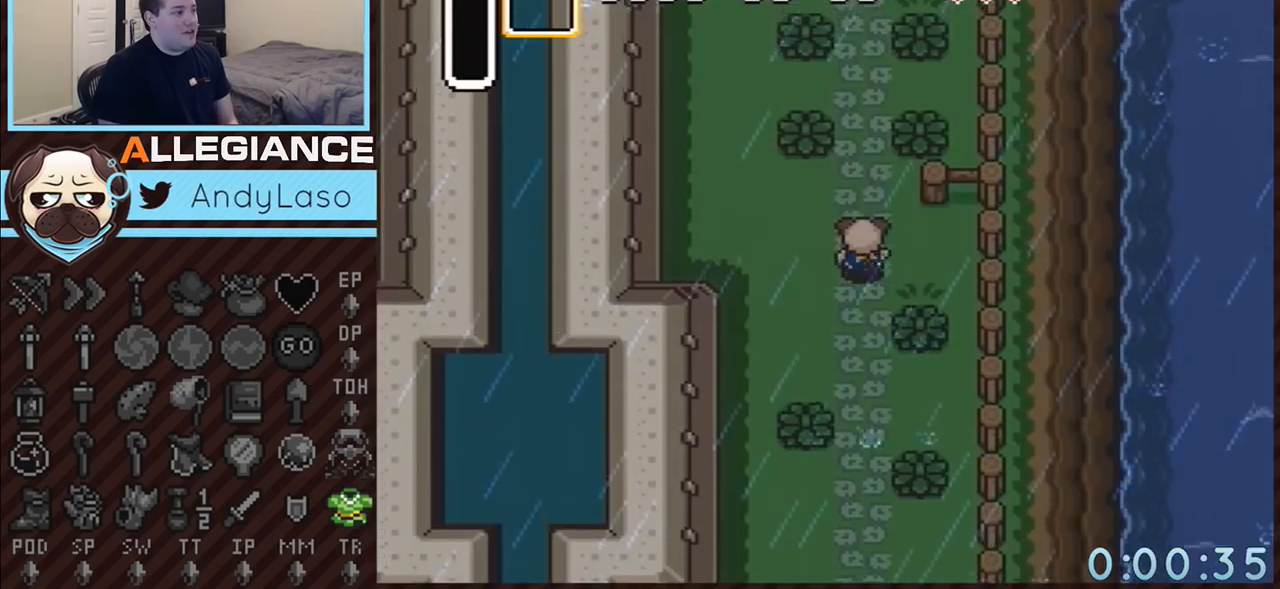
{"buttons": ["DPAD_UP"], "events": [[450, "DPAD_RIGHT", "down"], [483, "DPAD_RIGHT", "up"]]}
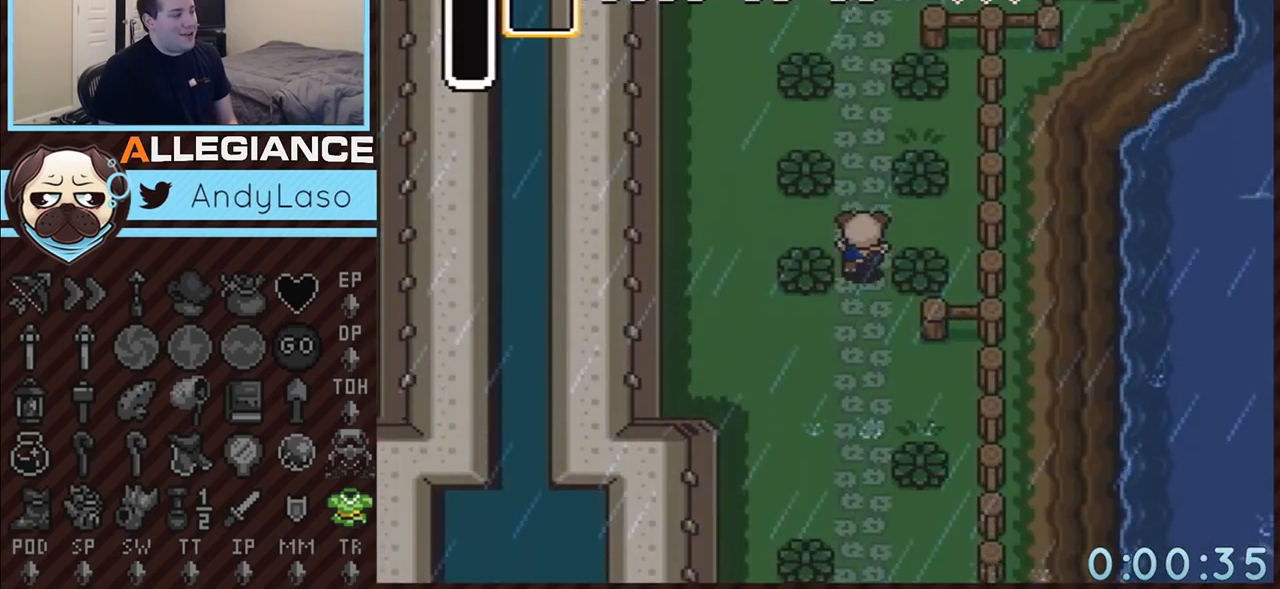
{"buttons": ["DPAD_UP"], "events": [[17, "DPAD_LEFT", "down"], [33, "DPAD_LEFT", "up"], [67, "DPAD_RIGHT", "down"], [150, "DPAD_RIGHT", "up"], [167, "DPAD_LEFT", "down"], [233, "DPAD_LEFT", "up"], [233, "DPAD_RIGHT", "down"], [317, "DPAD_RIGHT", "up"], [350, "DPAD_LEFT", "down"], [383, "DPAD_LEFT", "up"], [383, "DPAD_RIGHT", "down"], [483, "DPAD_RIGHT", "up"]]}
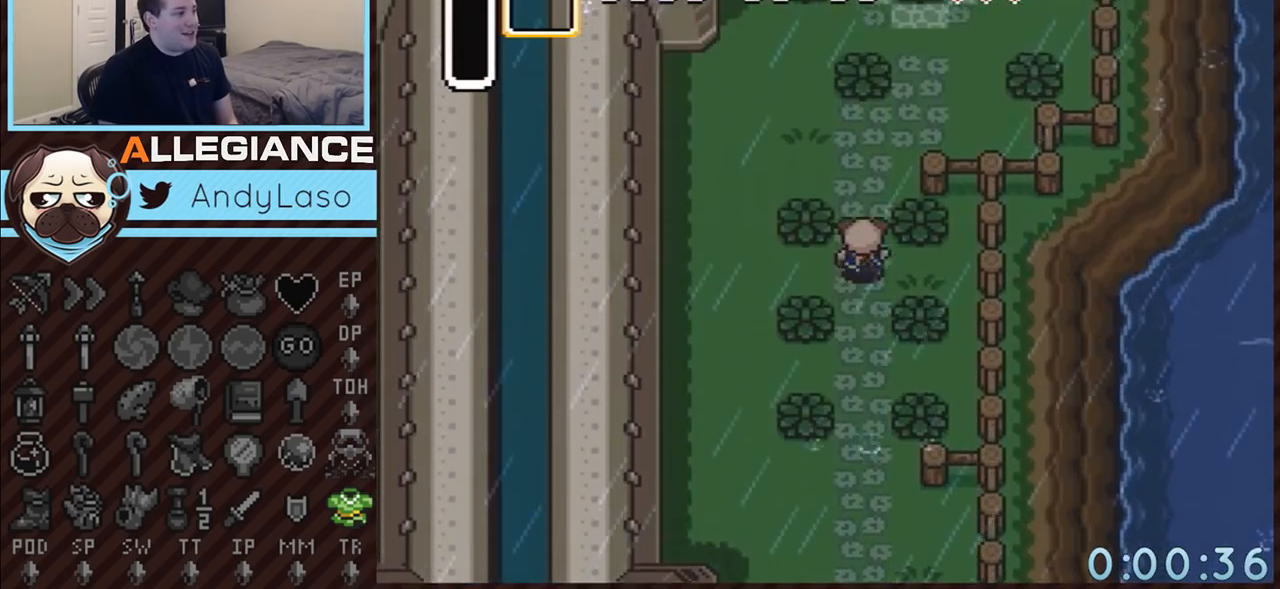
{"buttons": ["DPAD_UP", "DPAD_RIGHT"], "events": [[50, "DPAD_RIGHT", "down"], [133, "DPAD_RIGHT", "up"], [417, "DPAD_RIGHT", "down"]]}
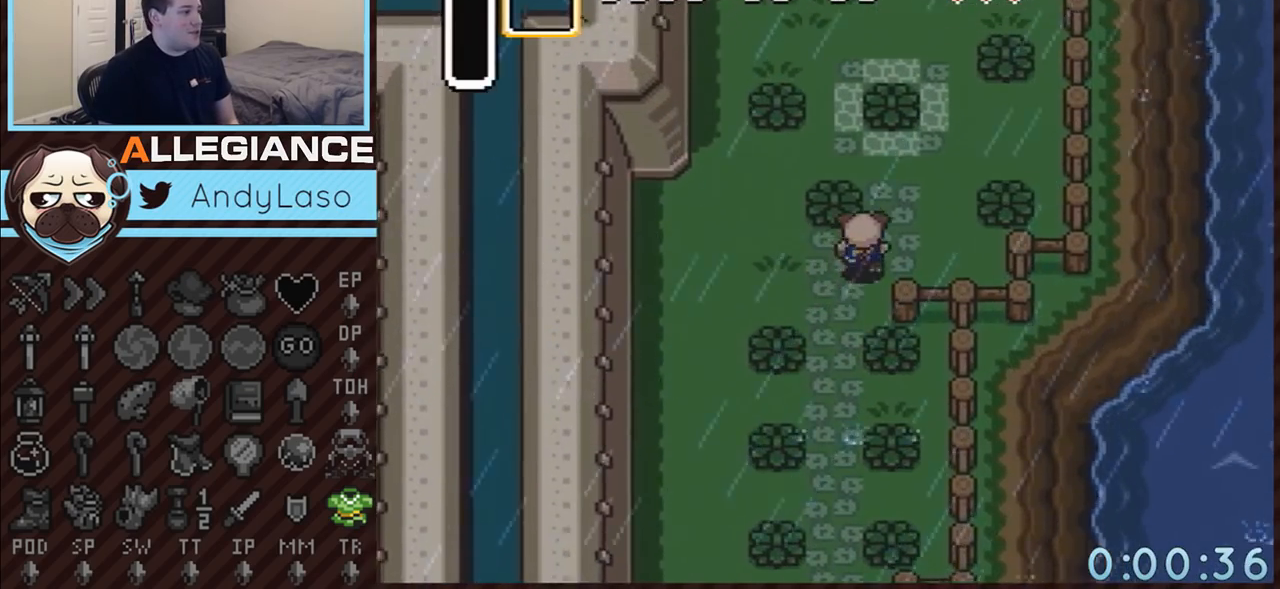
{"buttons": ["DPAD_UP"], "events": [[167, "DPAD_RIGHT", "up"]]}
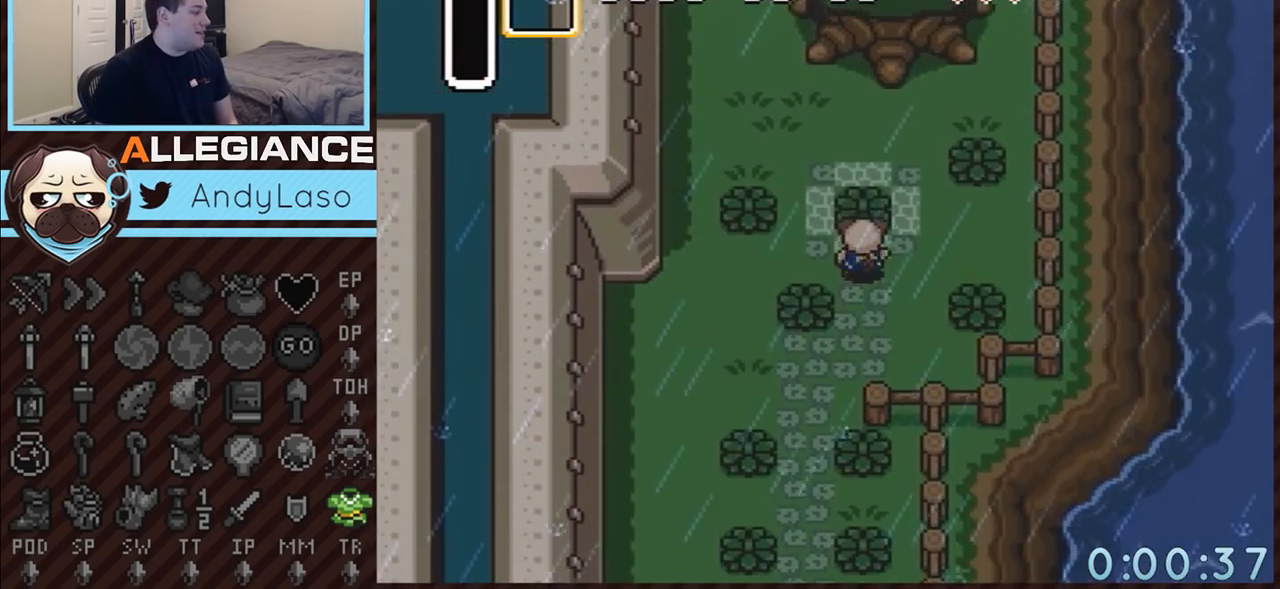
{"buttons": ["DPAD_UP"], "events": [[100, "A", "down"], [267, "A", "up"]]}
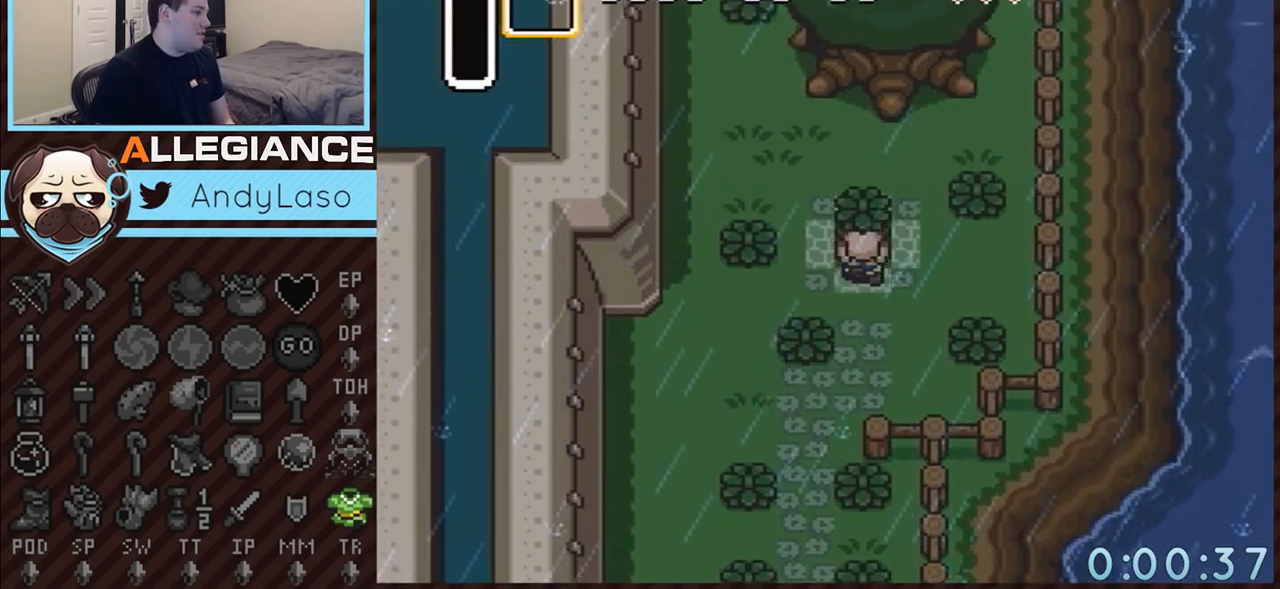
{"buttons": ["DPAD_UP"], "events": [[50, "A", "down"], [200, "A", "up"]]}
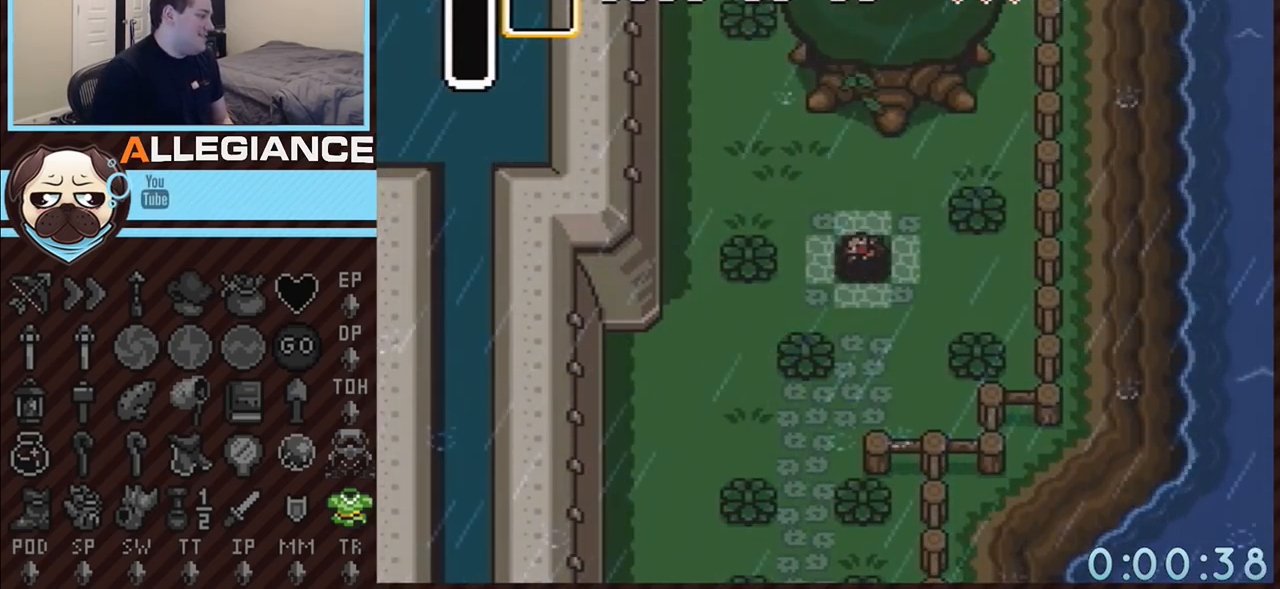
{"buttons": [], "events": [[67, "A", "down"], [67, "DPAD_UP", "up"], [100, "A", "up"]]}